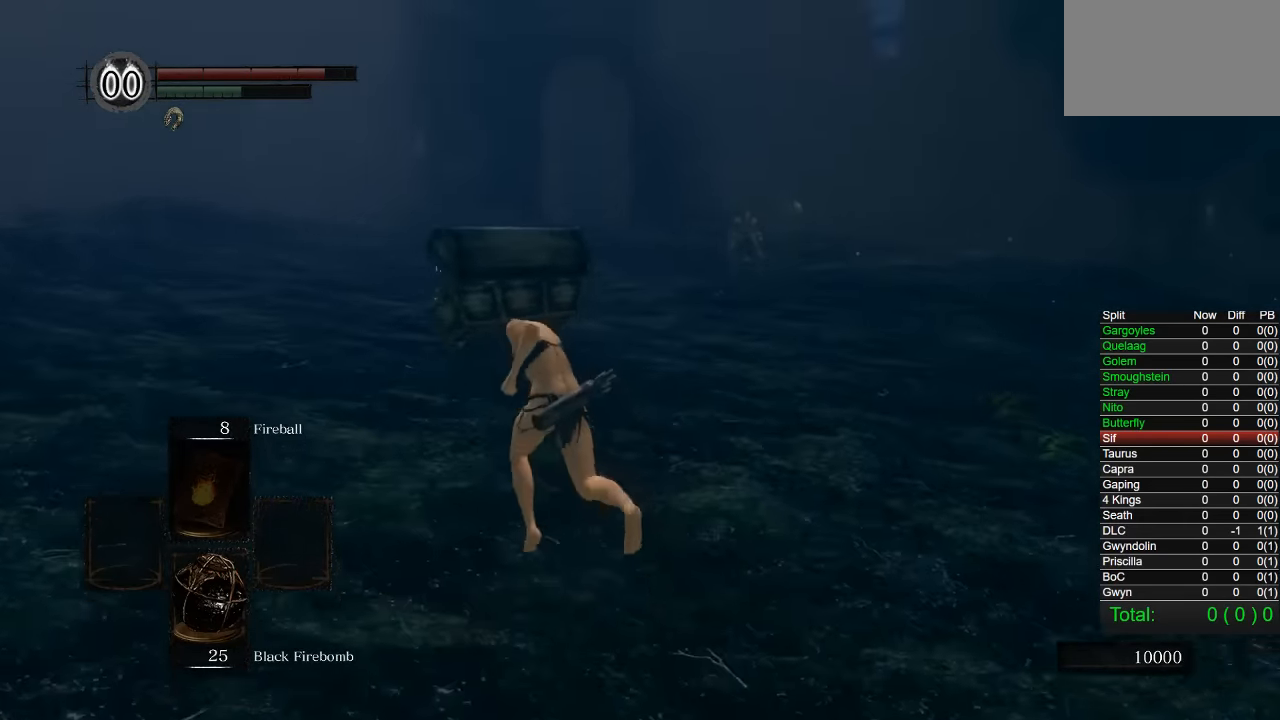
Gameplay with a controller (PlayStation layout); each line is a JSON object with the inputs held at the frame after it. "events" lists button and stick changes between this image and that frame as [ms after this image, input, new state], when the widget could be followed in between. Not read: R3.
{"buttons": ["CIRCLE"], "left_stick": "up-left", "right_stick": "center", "events": [[433, "right_stick", "center"]]}
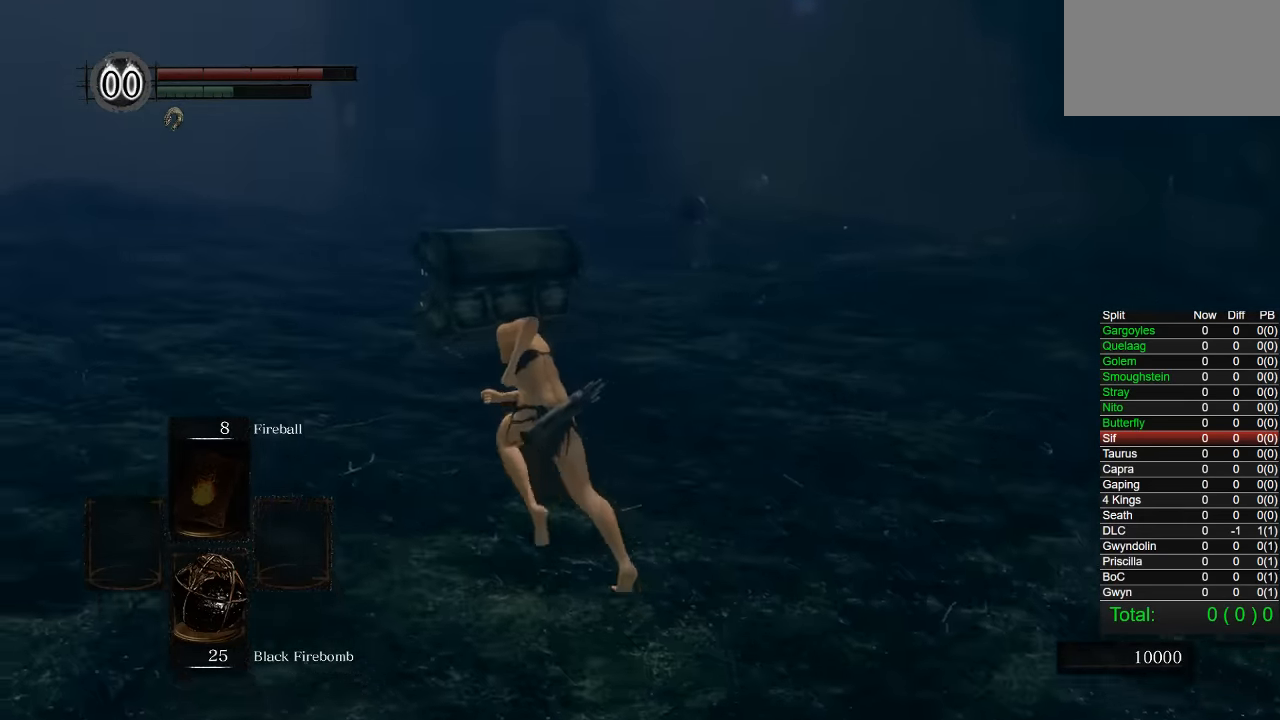
{"buttons": ["CIRCLE"], "left_stick": "up-left", "right_stick": "center", "events": [[17, "CIRCLE", "up"], [150, "right_stick", "down-right"], [217, "right_stick", "center"], [317, "CIRCLE", "down"]]}
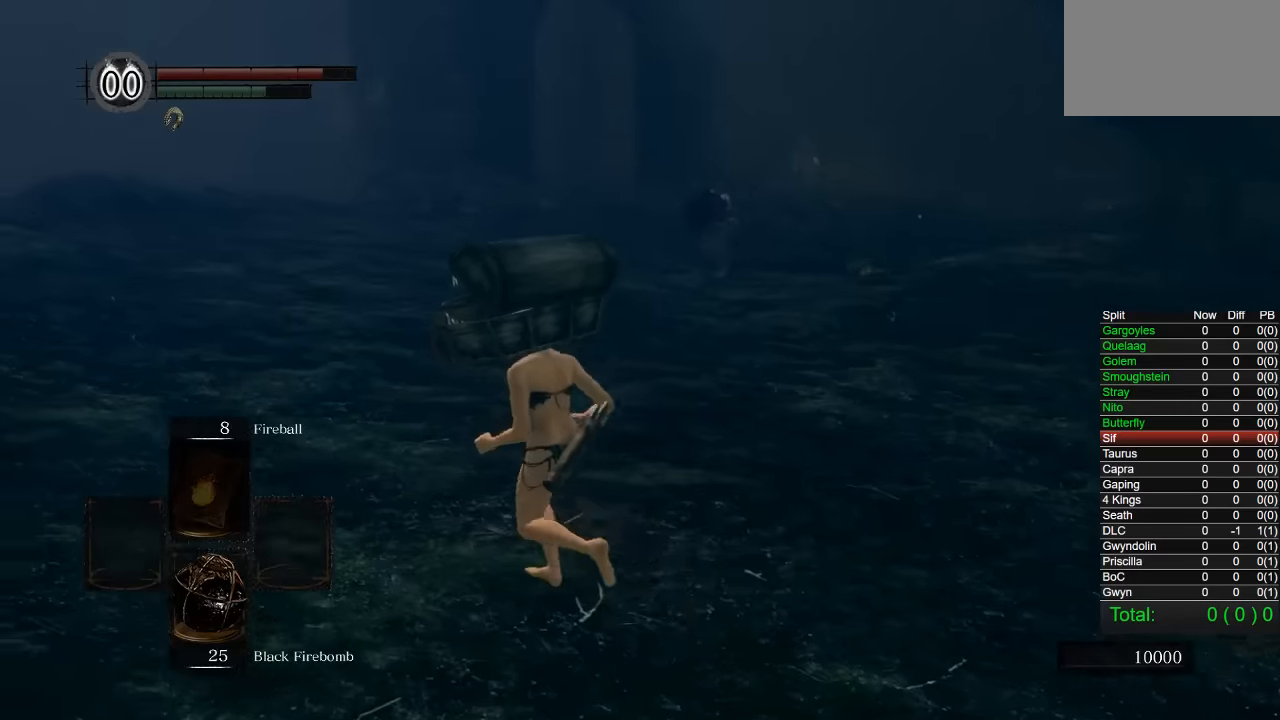
{"buttons": ["CIRCLE"], "left_stick": "up-left", "right_stick": "right", "events": [[67, "right_stick", "right"]]}
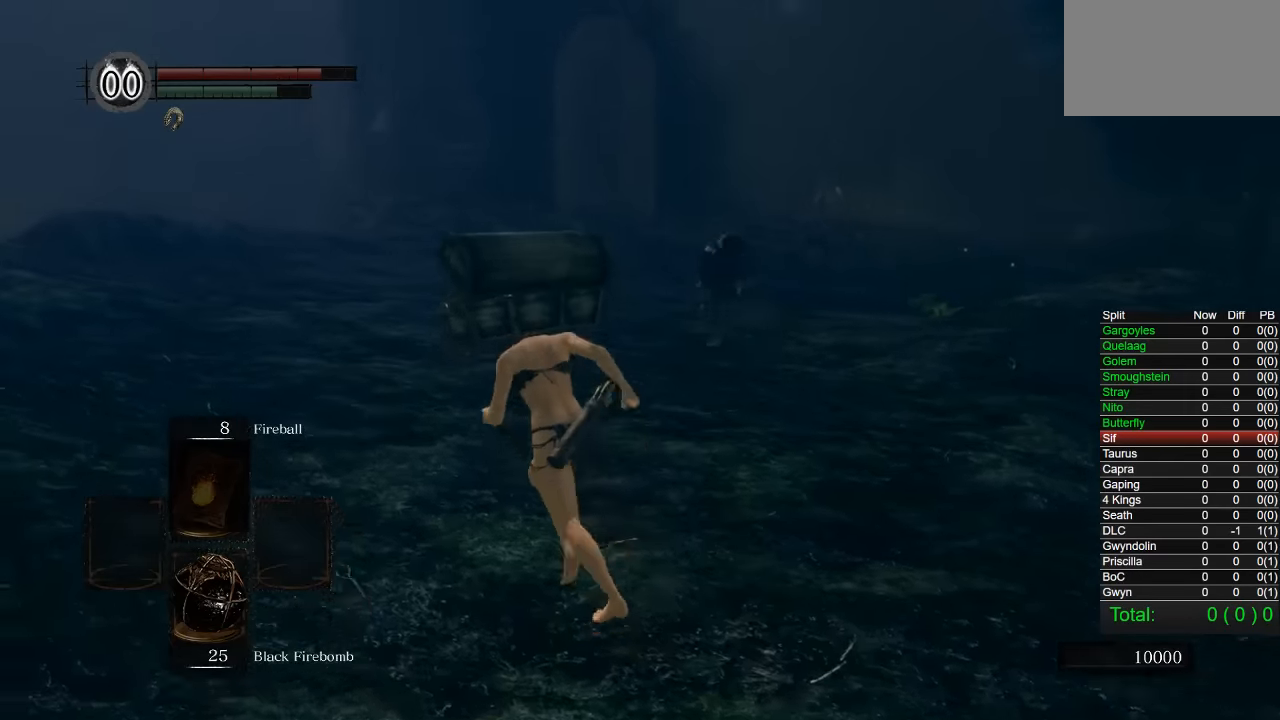
{"buttons": ["CIRCLE"], "left_stick": "up-left", "right_stick": "right", "events": []}
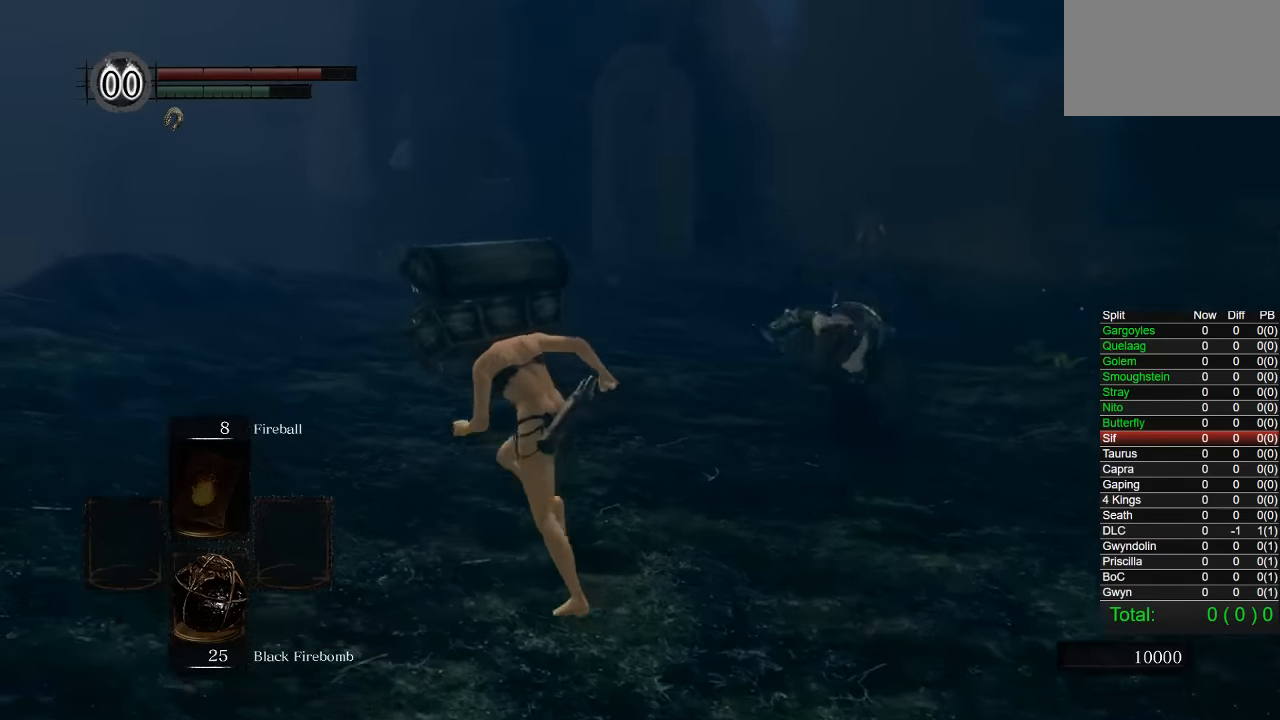
{"buttons": ["CIRCLE"], "left_stick": "up-left", "right_stick": "right", "events": []}
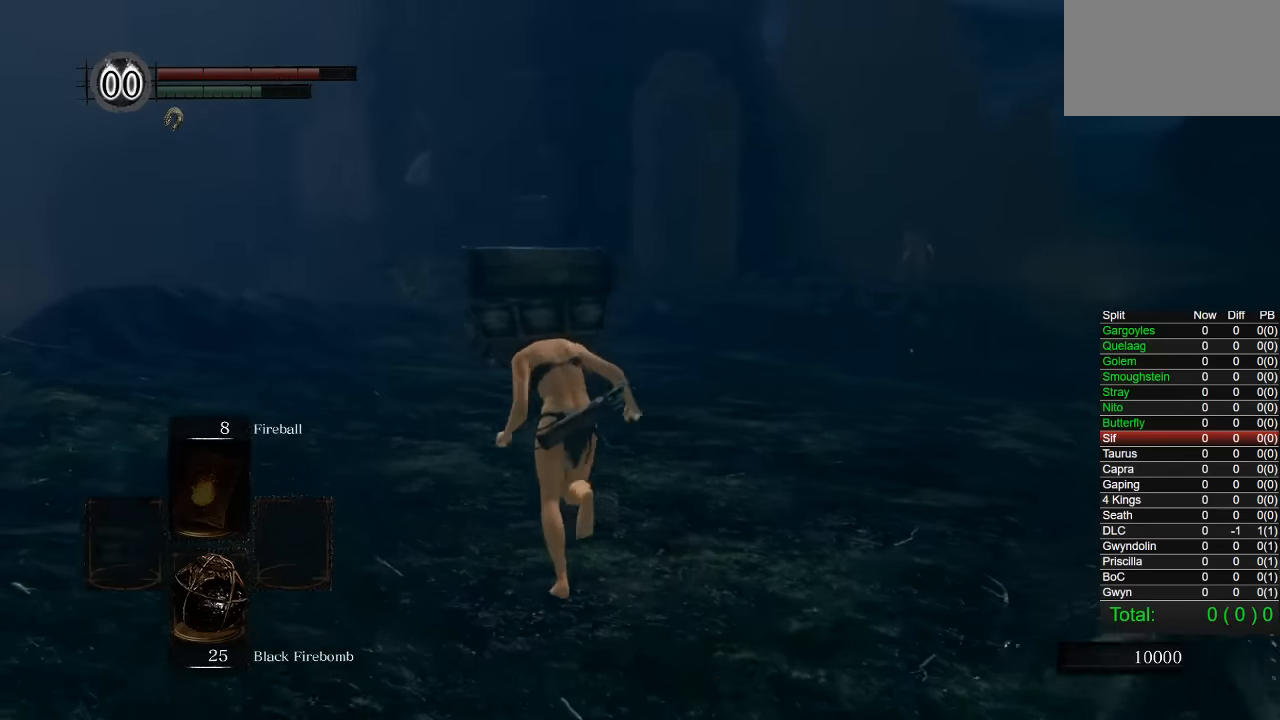
{"buttons": ["CIRCLE"], "left_stick": "up", "right_stick": "right", "events": [[150, "left_stick", "up"]]}
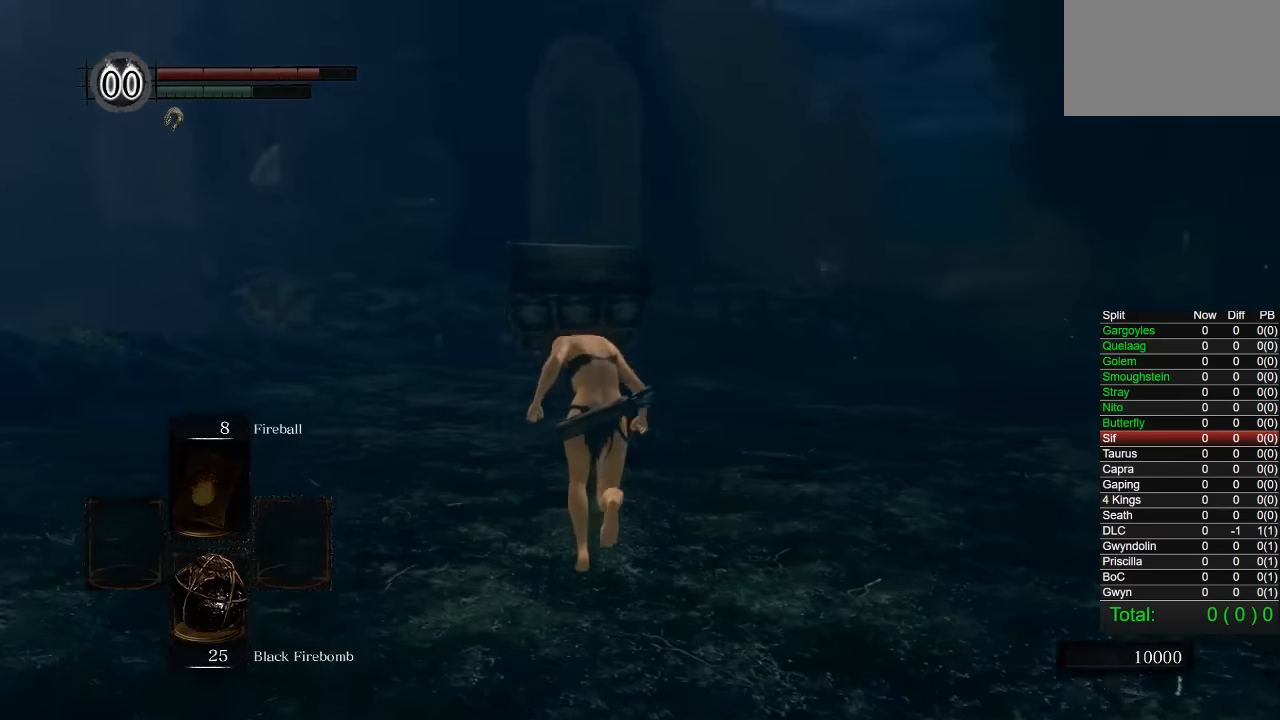
{"buttons": ["CIRCLE"], "left_stick": "up", "right_stick": "right", "events": []}
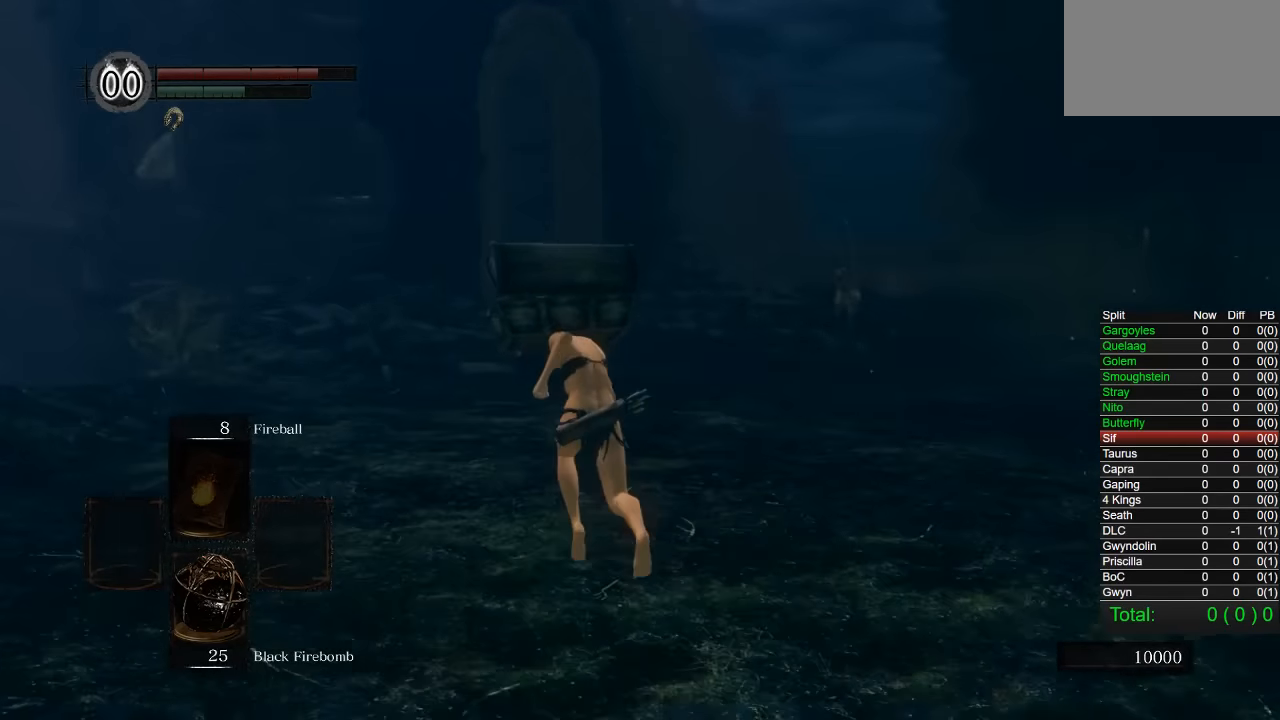
{"buttons": ["CIRCLE"], "left_stick": "up", "right_stick": "right", "events": []}
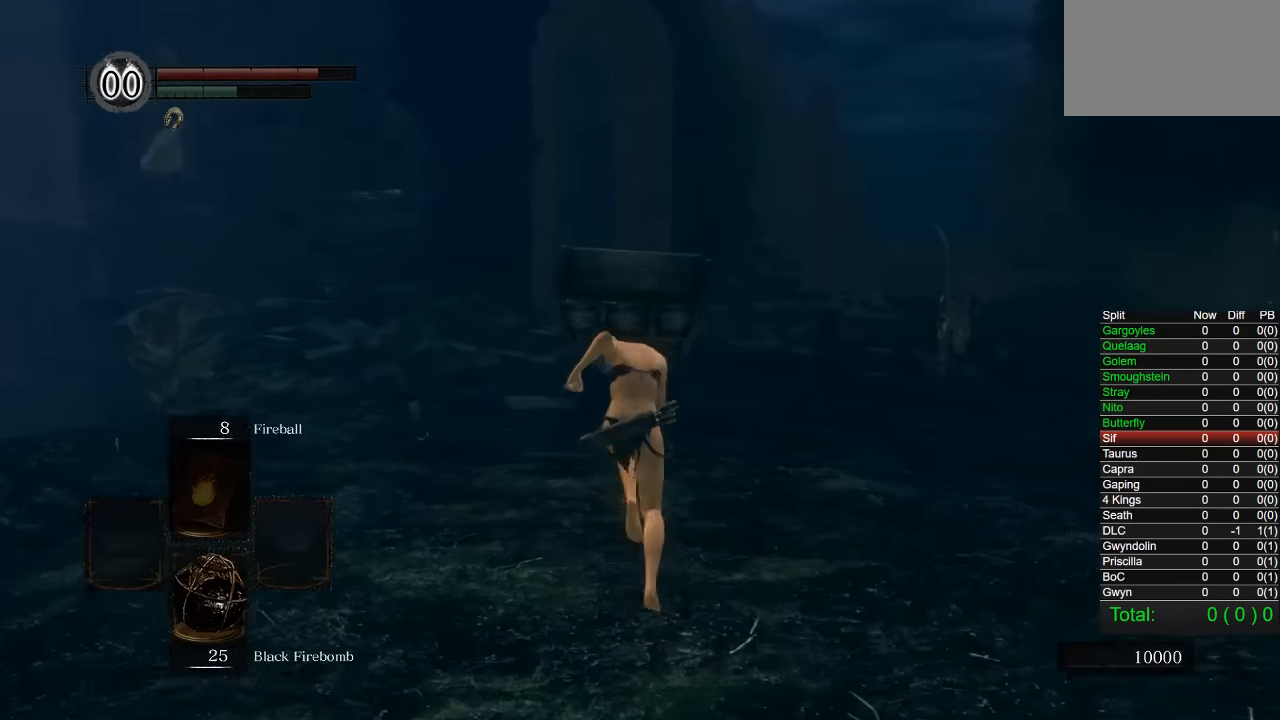
{"buttons": ["CIRCLE"], "left_stick": "up", "right_stick": "right", "events": []}
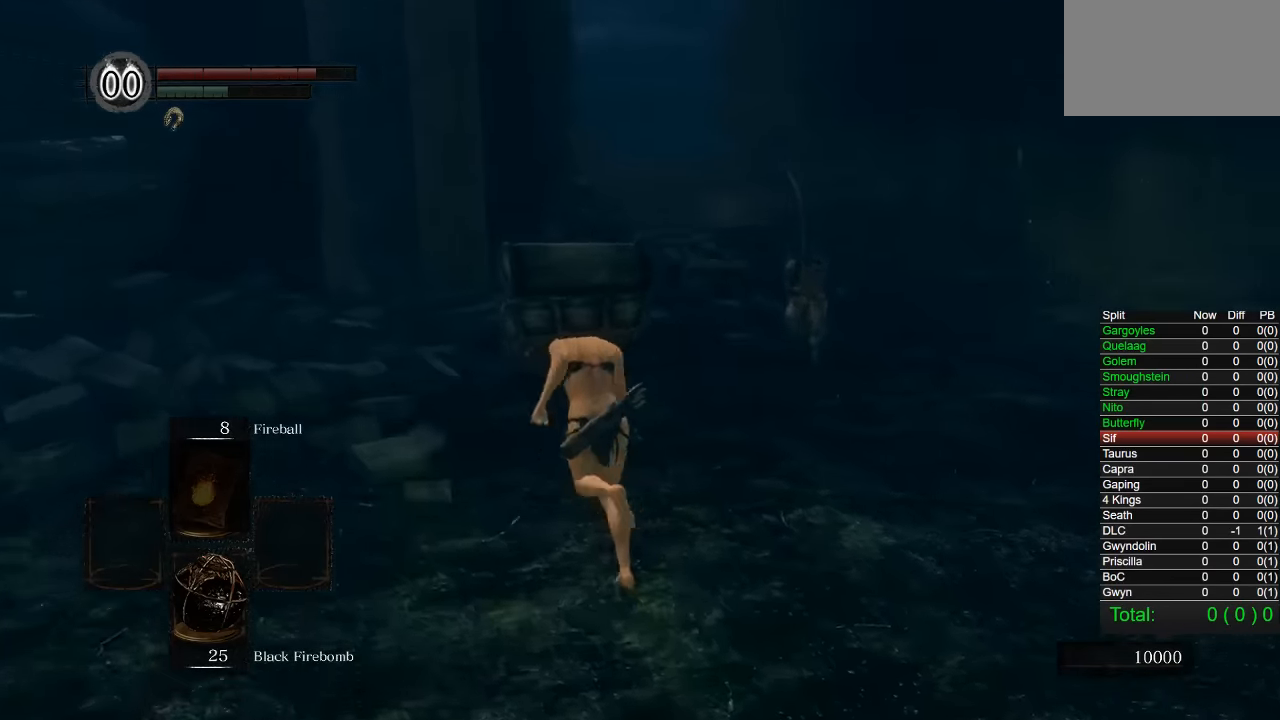
{"buttons": ["CIRCLE"], "left_stick": "up", "right_stick": "right", "events": []}
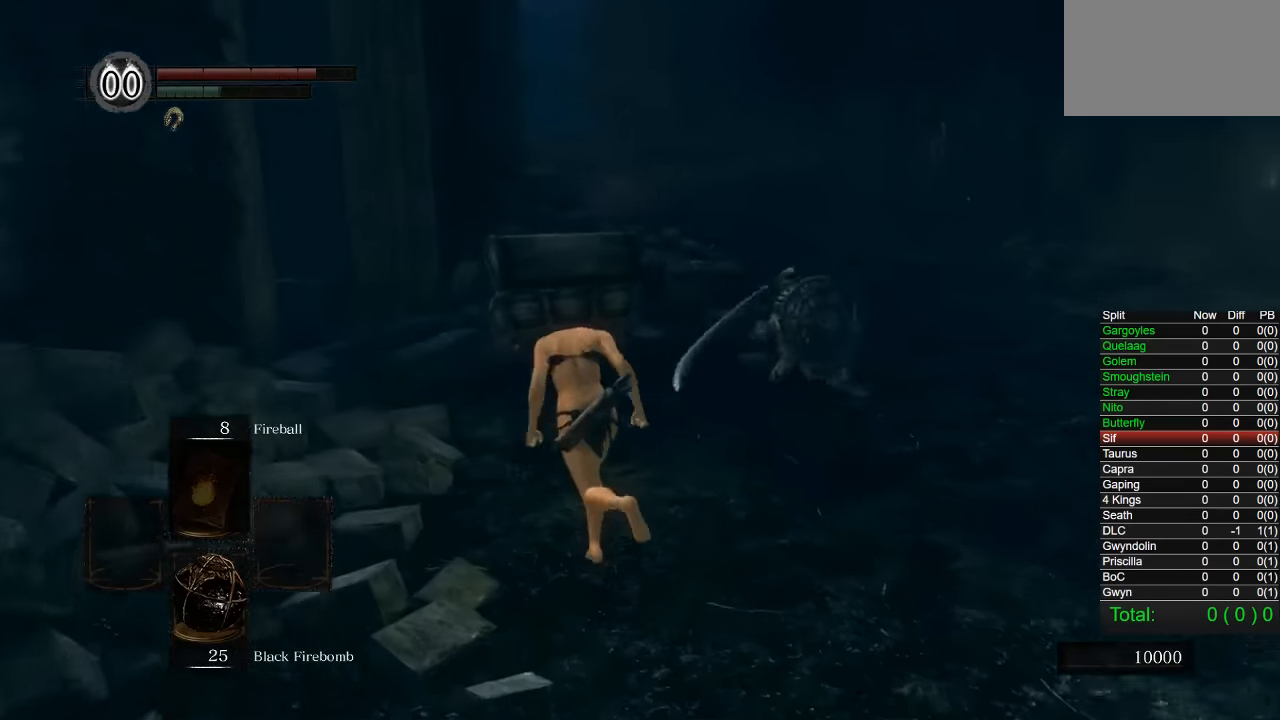
{"buttons": ["CIRCLE"], "left_stick": "up-left", "right_stick": "center", "events": [[217, "left_stick", "up-left"], [233, "right_stick", "center"]]}
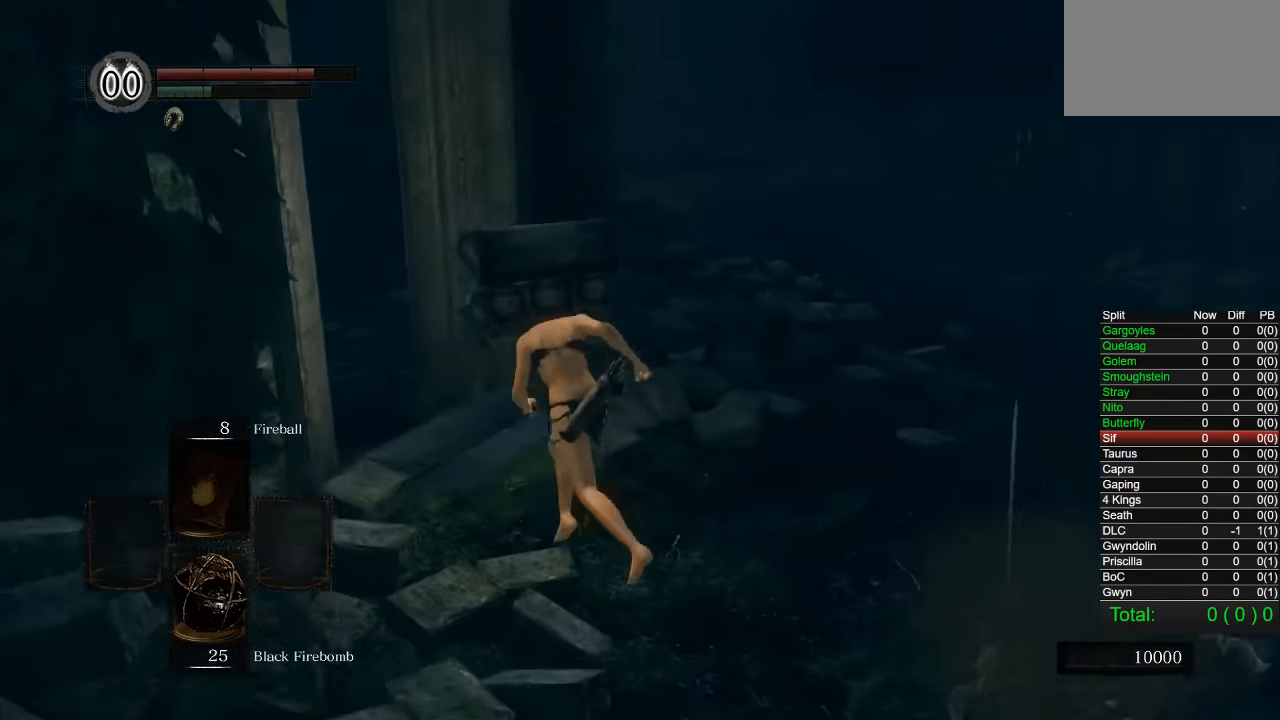
{"buttons": ["CIRCLE"], "left_stick": "up", "right_stick": "down-left", "events": [[183, "right_stick", "down-left"], [333, "left_stick", "up"]]}
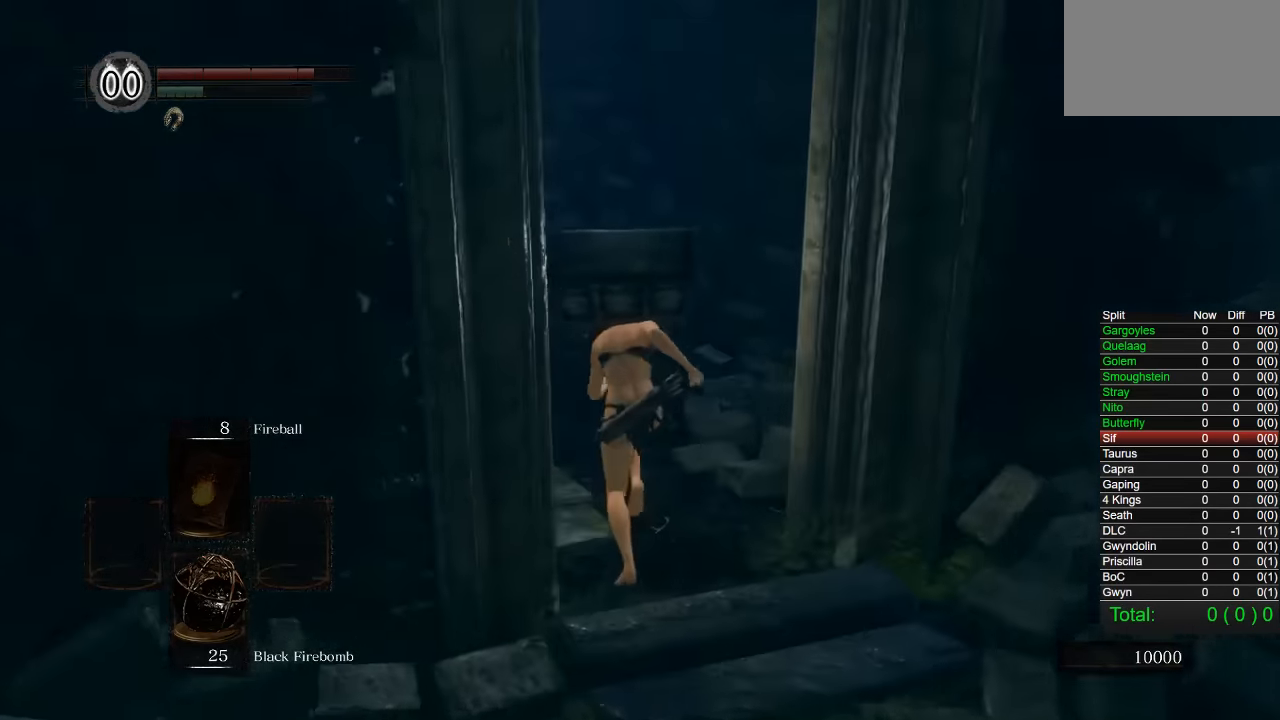
{"buttons": ["CIRCLE"], "left_stick": "up", "right_stick": "center", "events": [[200, "right_stick", "center"]]}
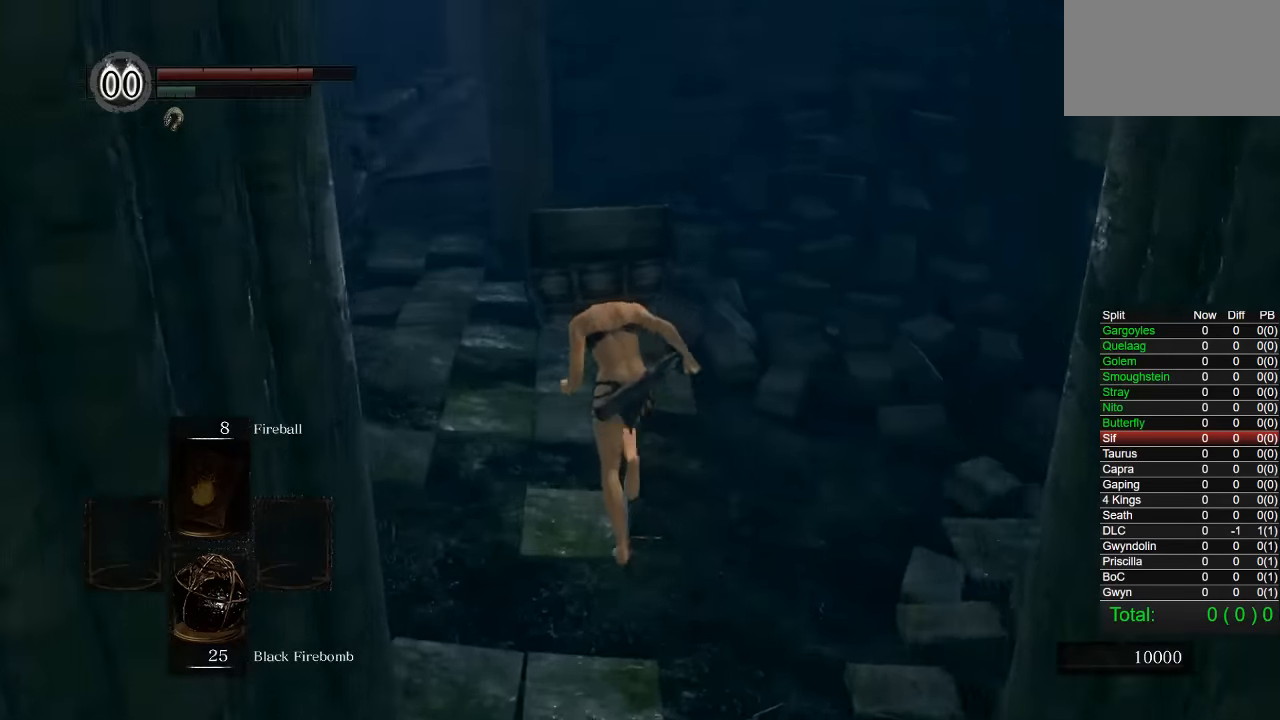
{"buttons": ["CIRCLE"], "left_stick": "up", "right_stick": "center", "events": [[17, "right_stick", "down-left"], [184, "right_stick", "center"]]}
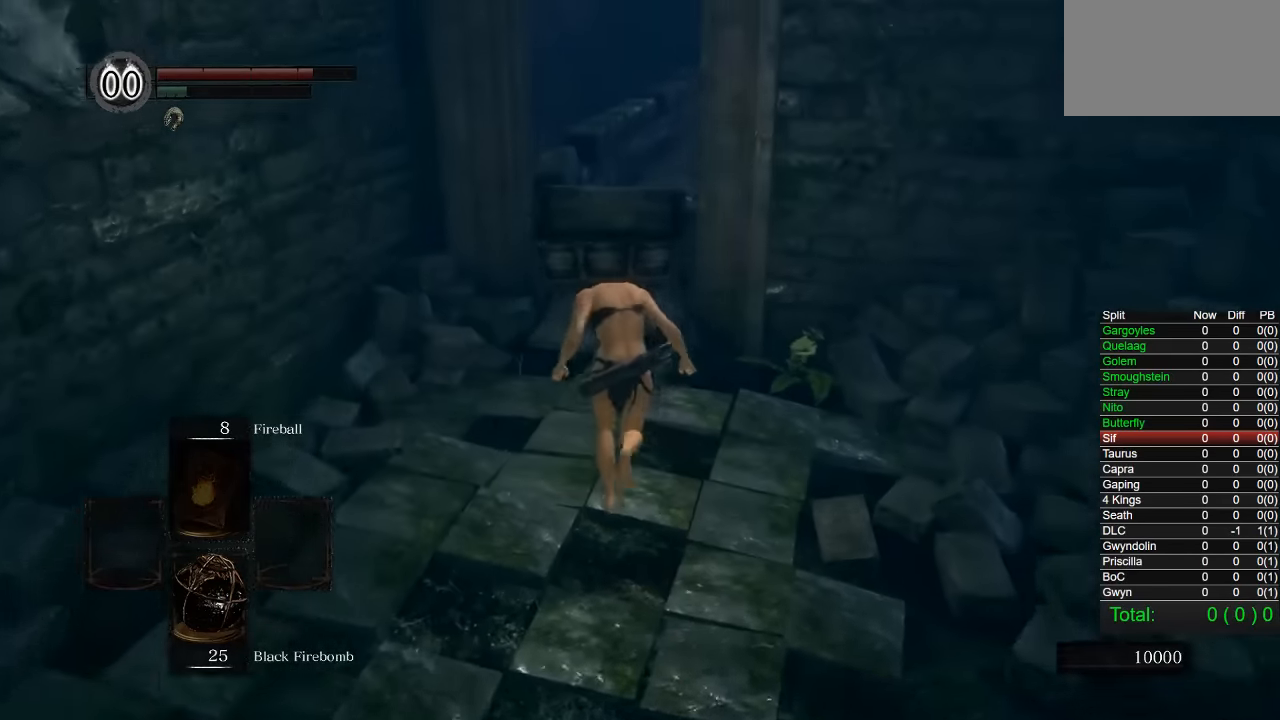
{"buttons": [], "left_stick": "up", "right_stick": "center", "events": [[217, "right_stick", "right"], [300, "right_stick", "center"], [350, "CIRCLE", "up"]]}
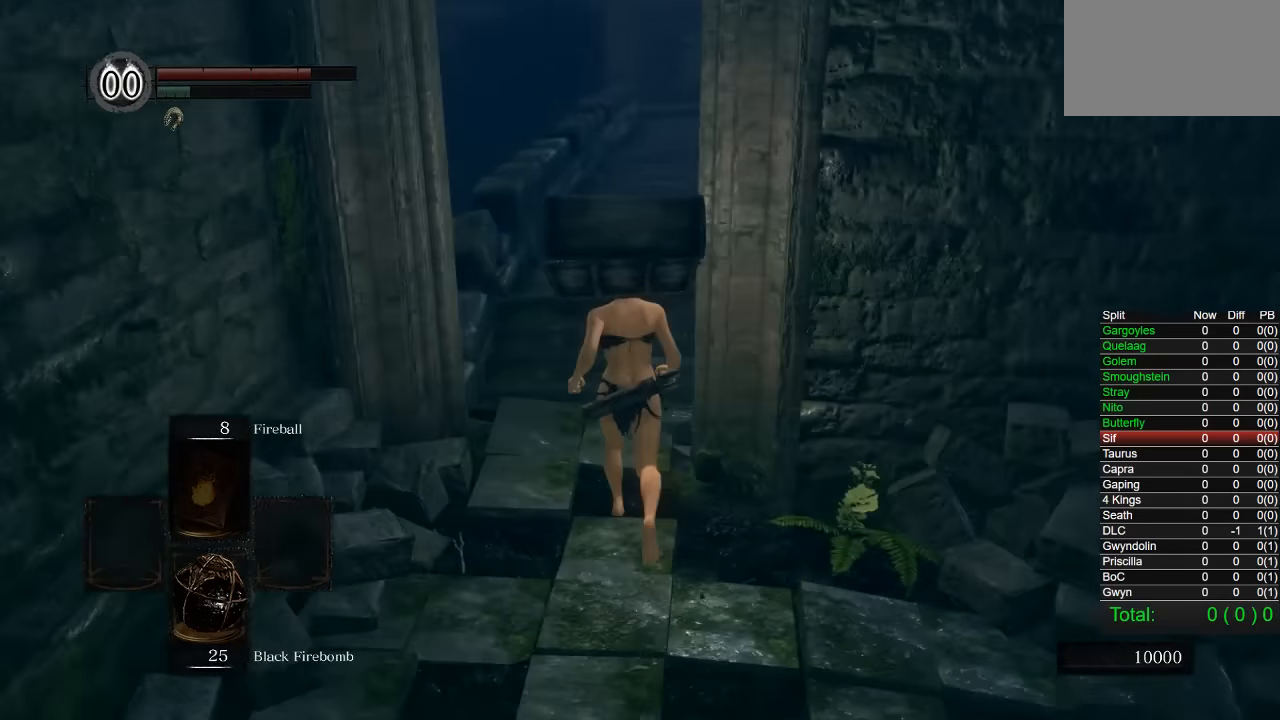
{"buttons": ["CIRCLE"], "left_stick": "up", "right_stick": "center", "events": [[117, "CIRCLE", "down"]]}
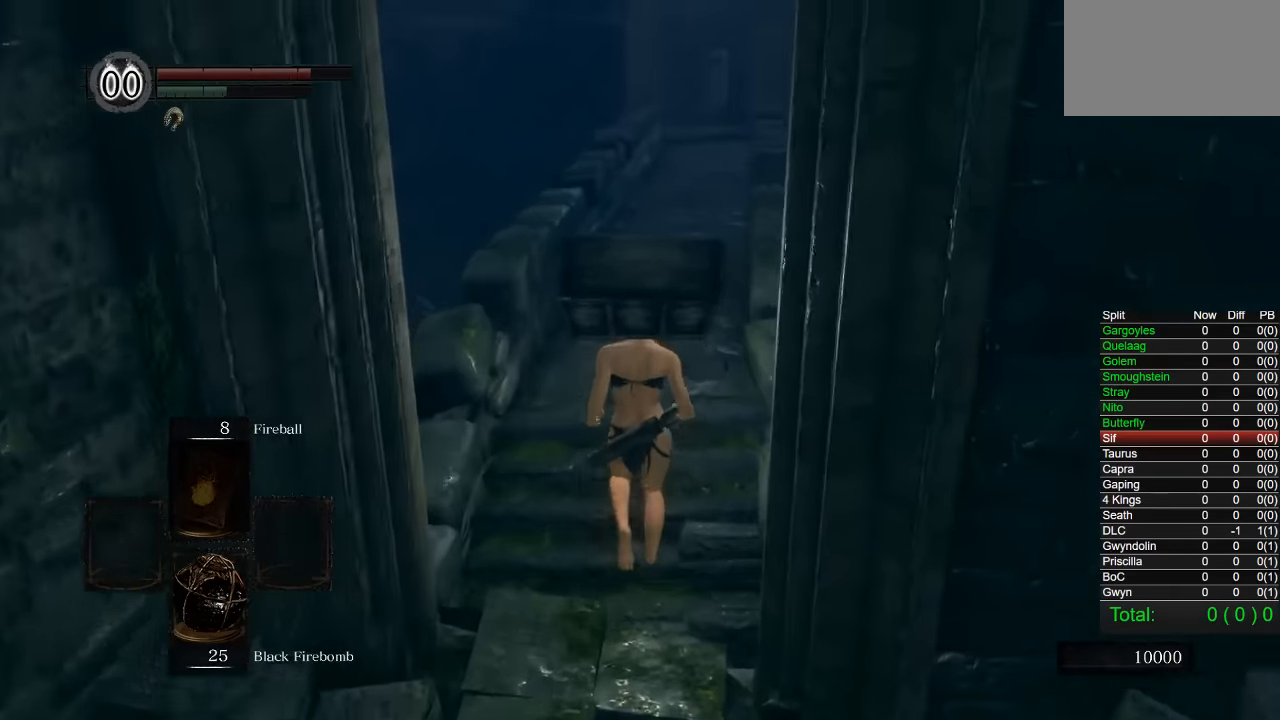
{"buttons": ["CIRCLE"], "left_stick": "up", "right_stick": "center", "events": []}
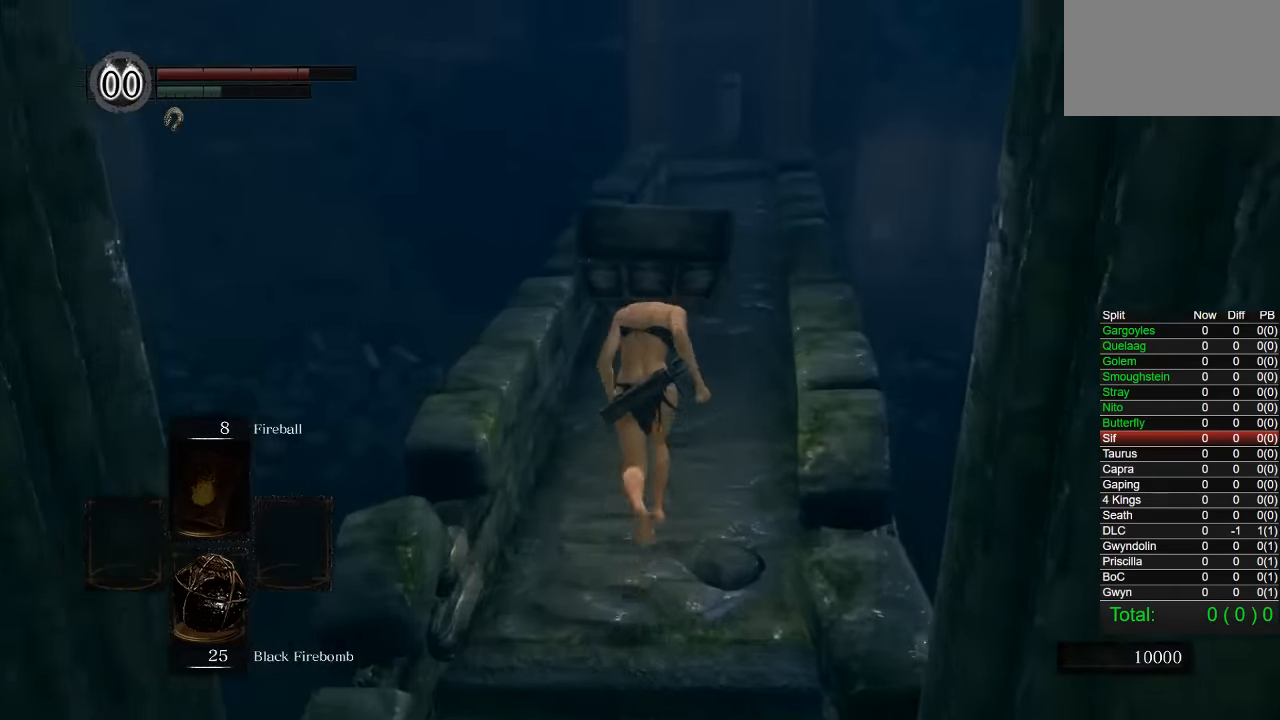
{"buttons": ["CIRCLE"], "left_stick": "up", "right_stick": "center", "events": []}
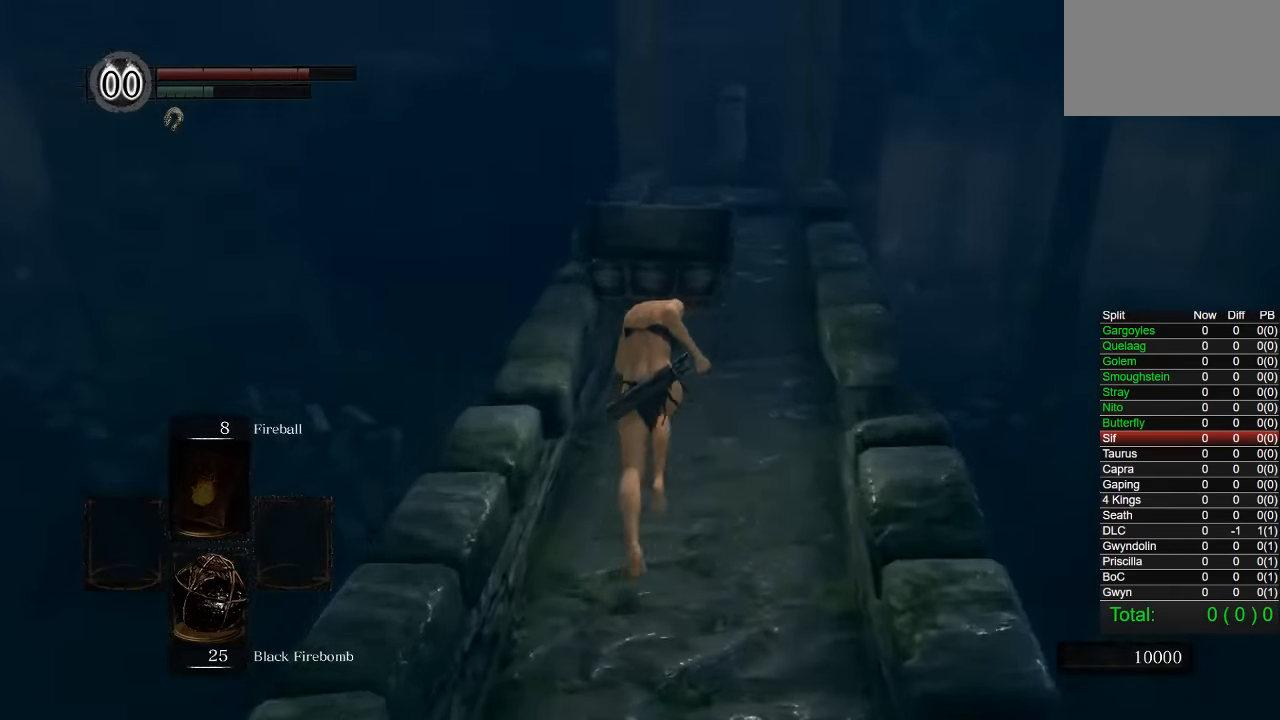
{"buttons": ["CIRCLE"], "left_stick": "up", "right_stick": "center", "events": [[167, "right_stick", "down-left"], [267, "right_stick", "center"], [384, "right_stick", "down-left"], [466, "right_stick", "center"]]}
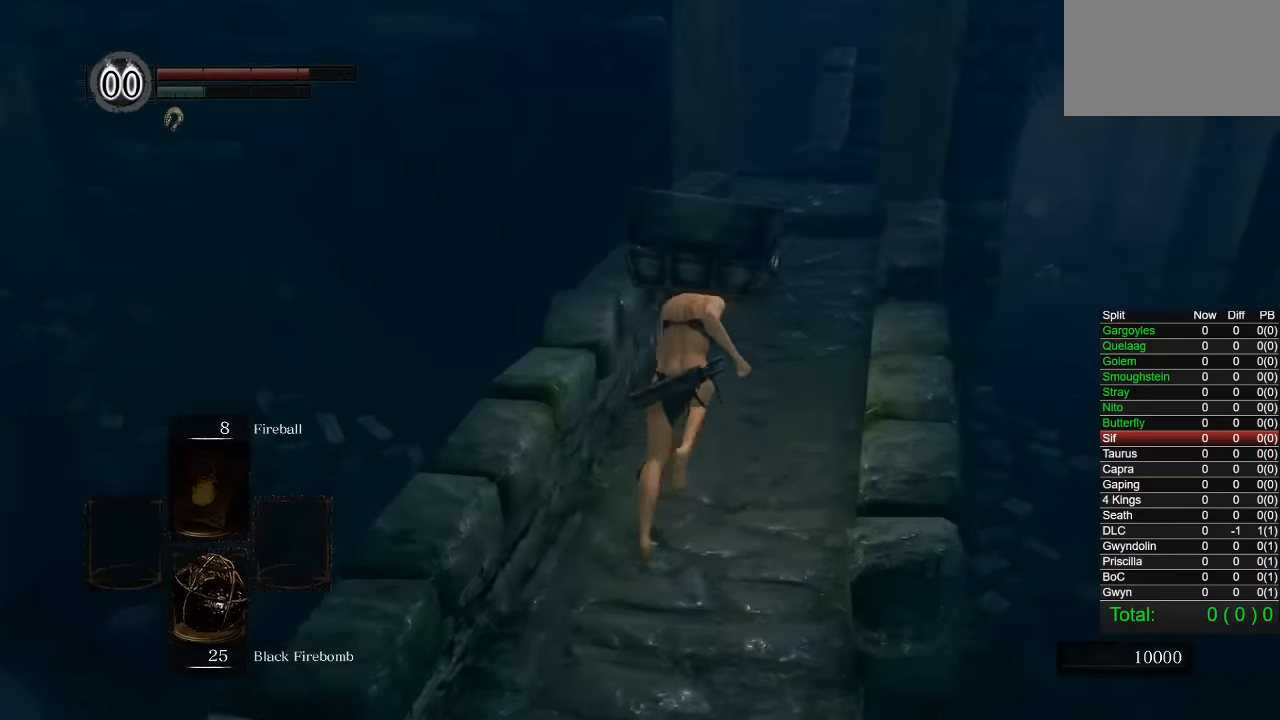
{"buttons": ["CIRCLE"], "left_stick": "up", "right_stick": "center", "events": [[33, "CIRCLE", "up"], [233, "CIRCLE", "down"]]}
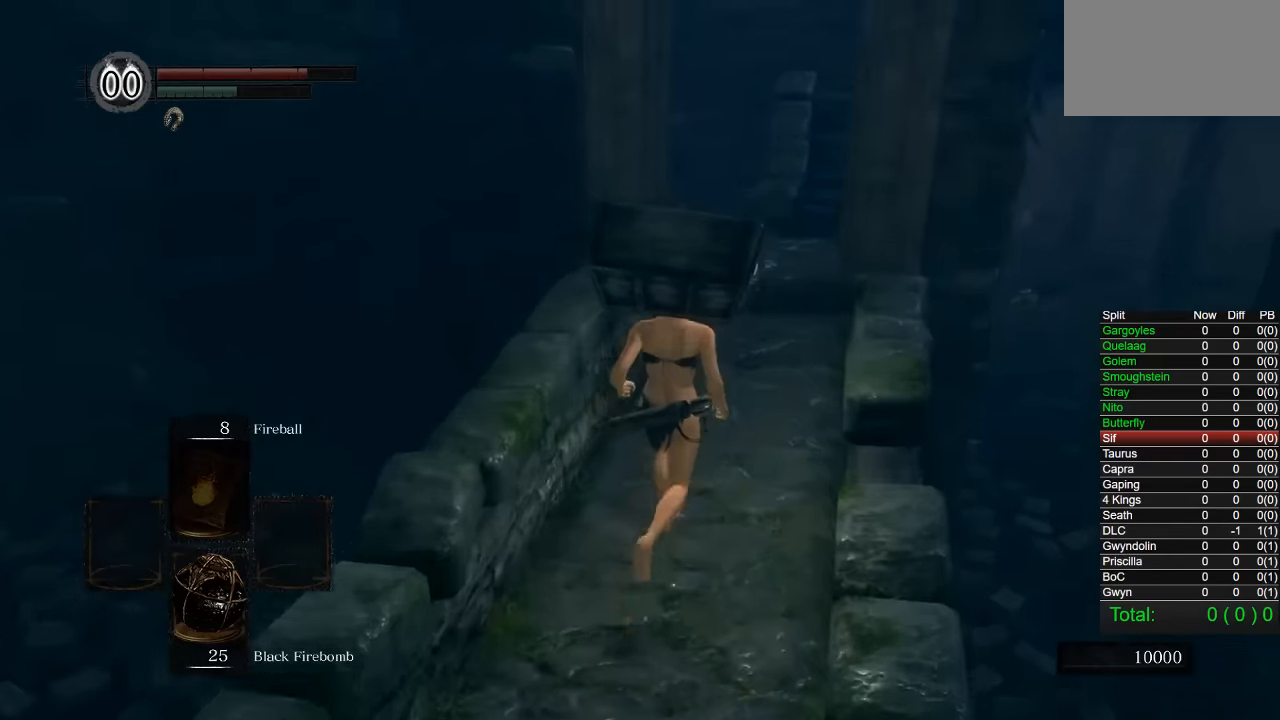
{"buttons": ["CIRCLE"], "left_stick": "up-right", "right_stick": "down-left", "events": [[50, "right_stick", "down-left"], [200, "right_stick", "center"], [433, "right_stick", "down-left"], [500, "left_stick", "up-right"]]}
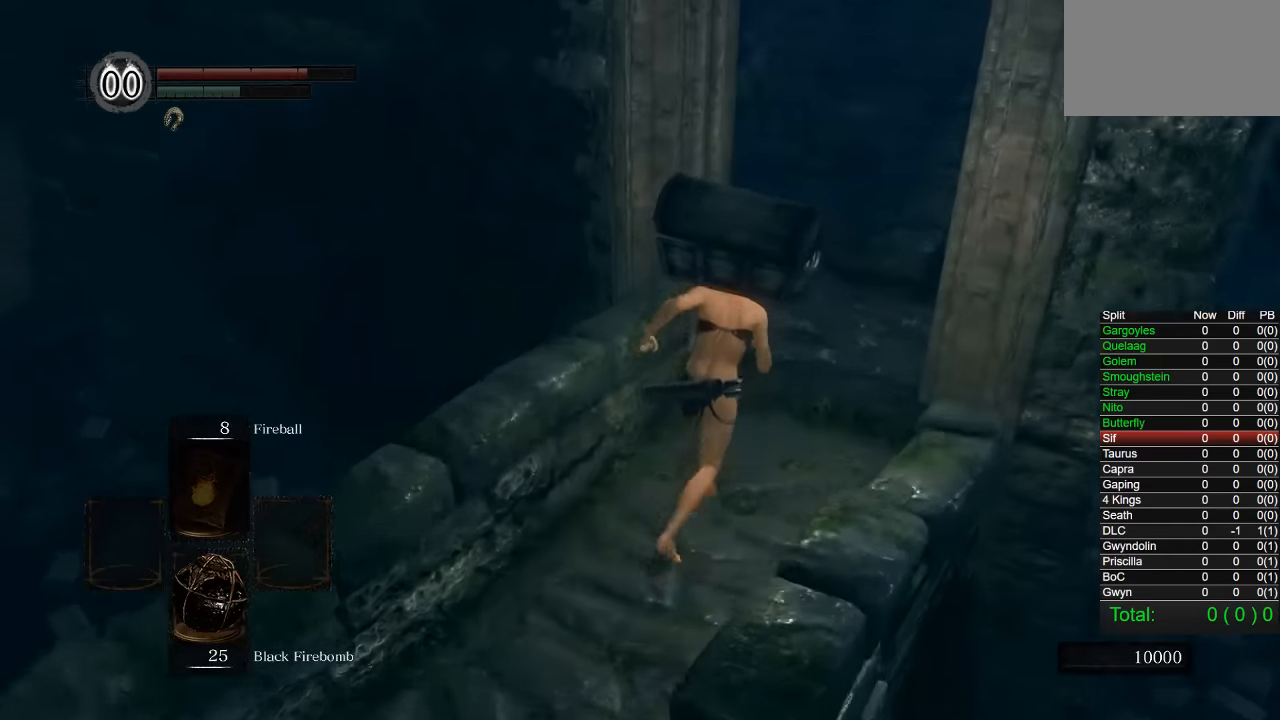
{"buttons": ["CIRCLE"], "left_stick": "up", "right_stick": "center", "events": [[66, "right_stick", "center"], [250, "right_stick", "down-left"], [300, "right_stick", "center"], [400, "left_stick", "up"]]}
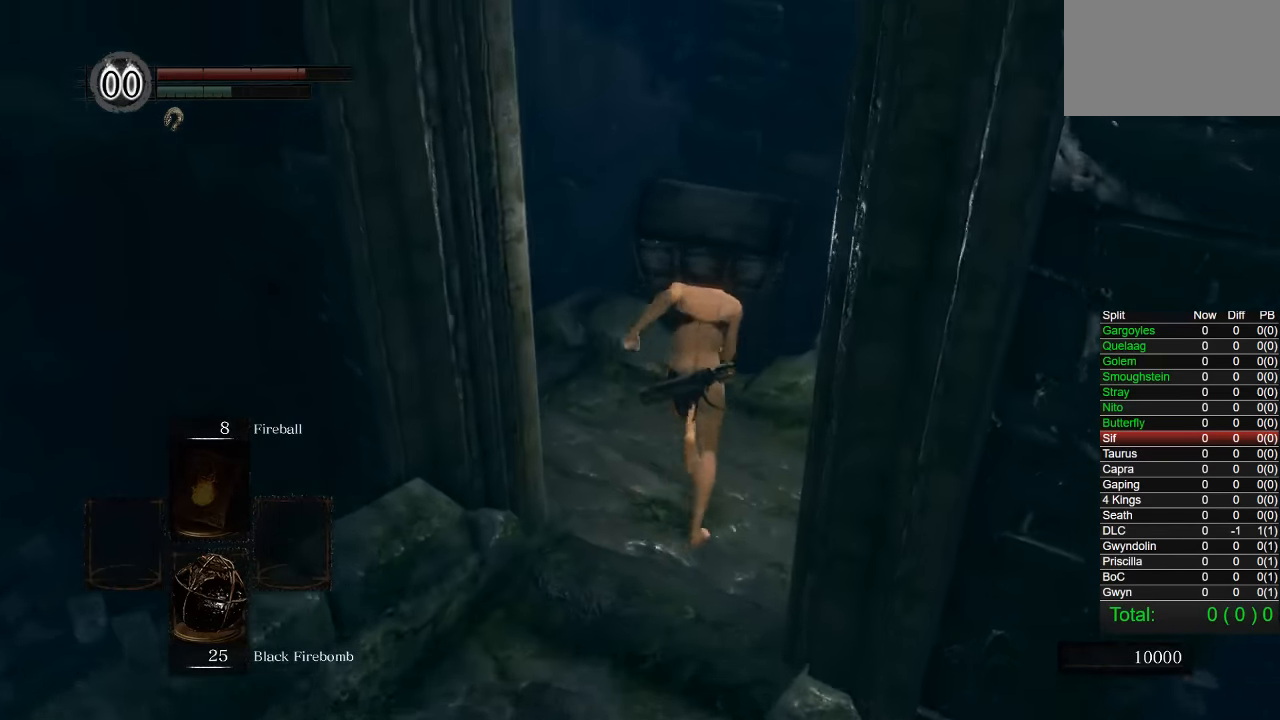
{"buttons": ["CIRCLE", "L3"], "left_stick": "up", "right_stick": "center", "events": [[416, "L3", "down"]]}
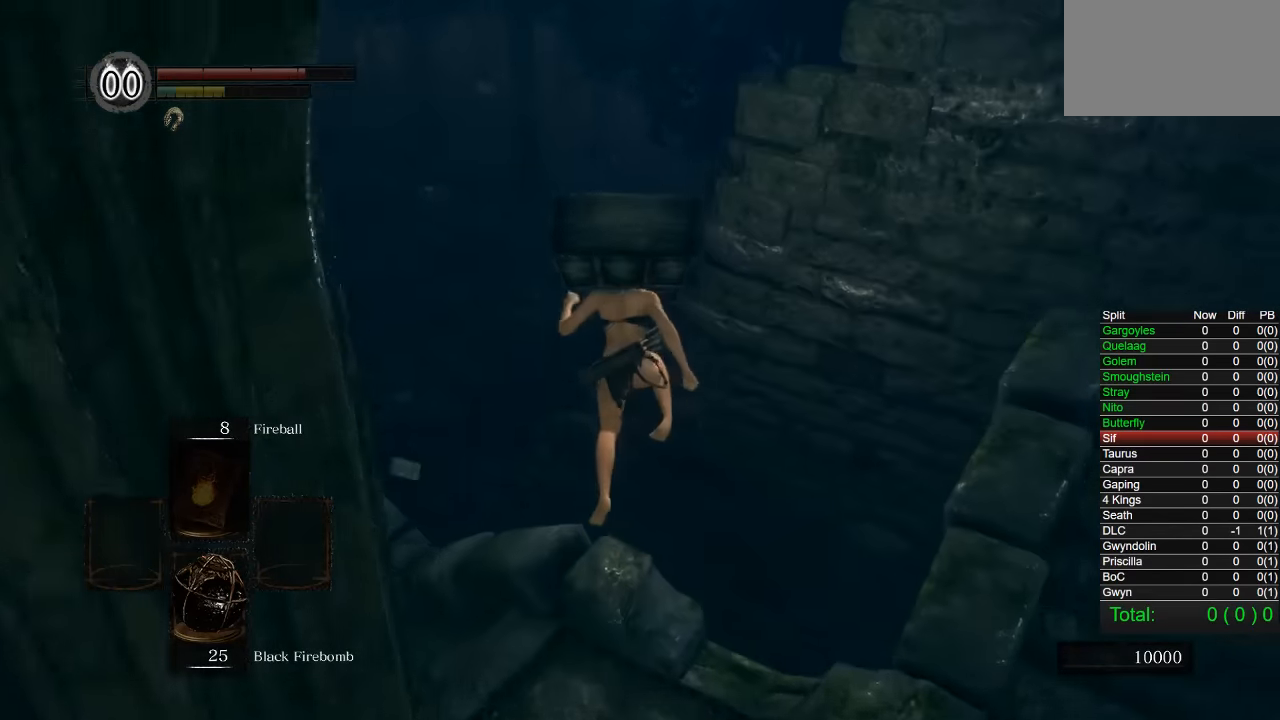
{"buttons": ["CIRCLE"], "left_stick": "up", "right_stick": "center", "events": [[100, "L3", "up"]]}
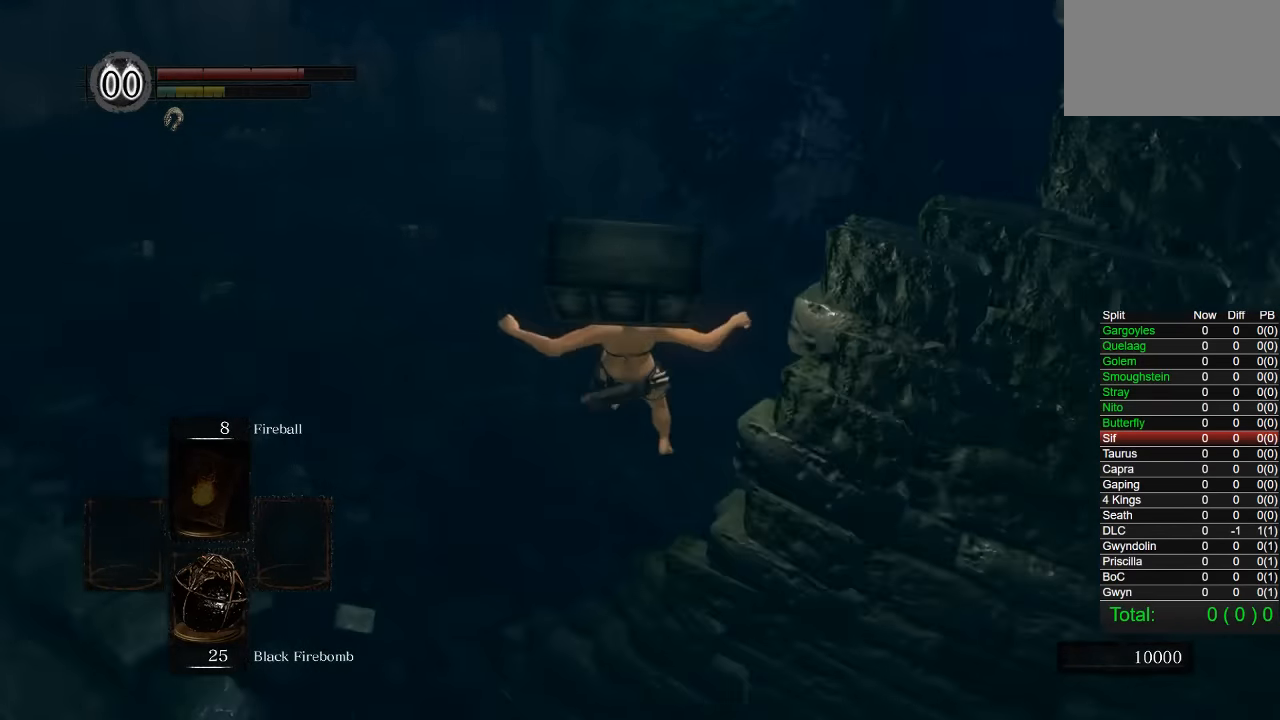
{"buttons": [], "left_stick": "up", "right_stick": "right", "events": [[250, "CIRCLE", "up"], [433, "right_stick", "right"]]}
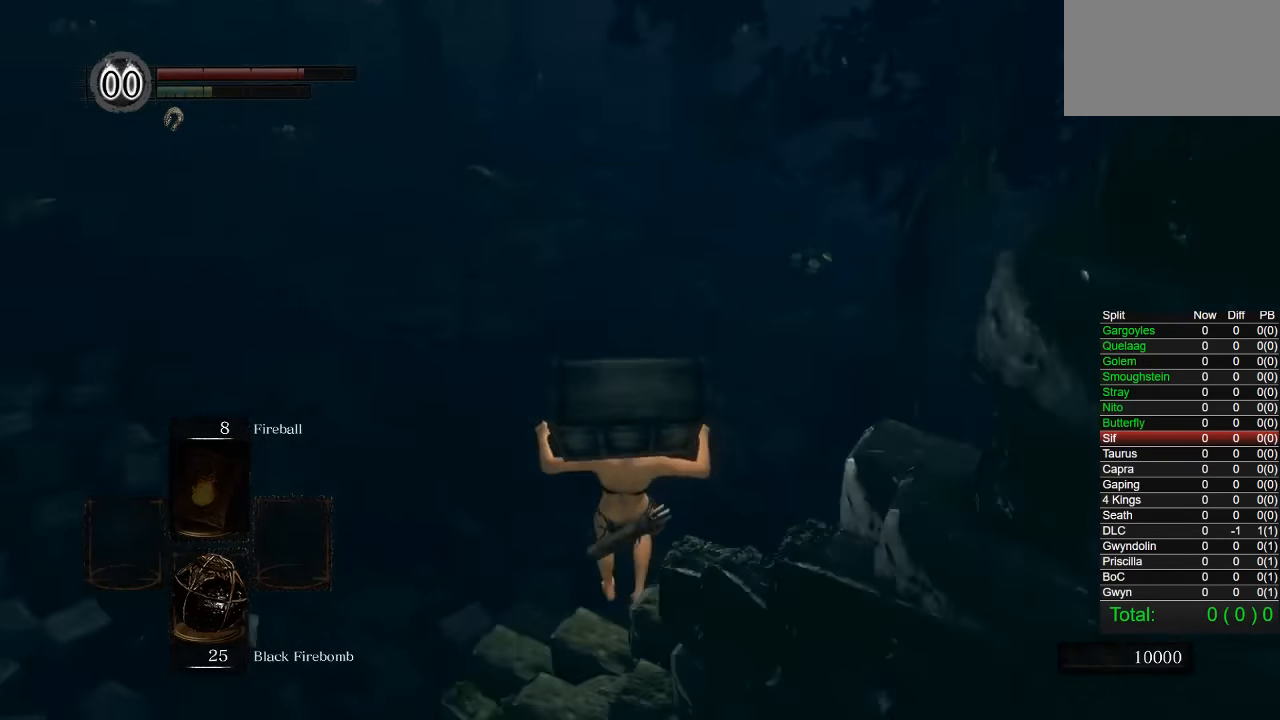
{"buttons": [], "left_stick": "up", "right_stick": "center", "events": [[50, "right_stick", "center"], [150, "CIRCLE", "down"], [233, "CIRCLE", "up"], [283, "CIRCLE", "down"], [366, "CIRCLE", "up"], [450, "CIRCLE", "down"], [500, "CIRCLE", "up"]]}
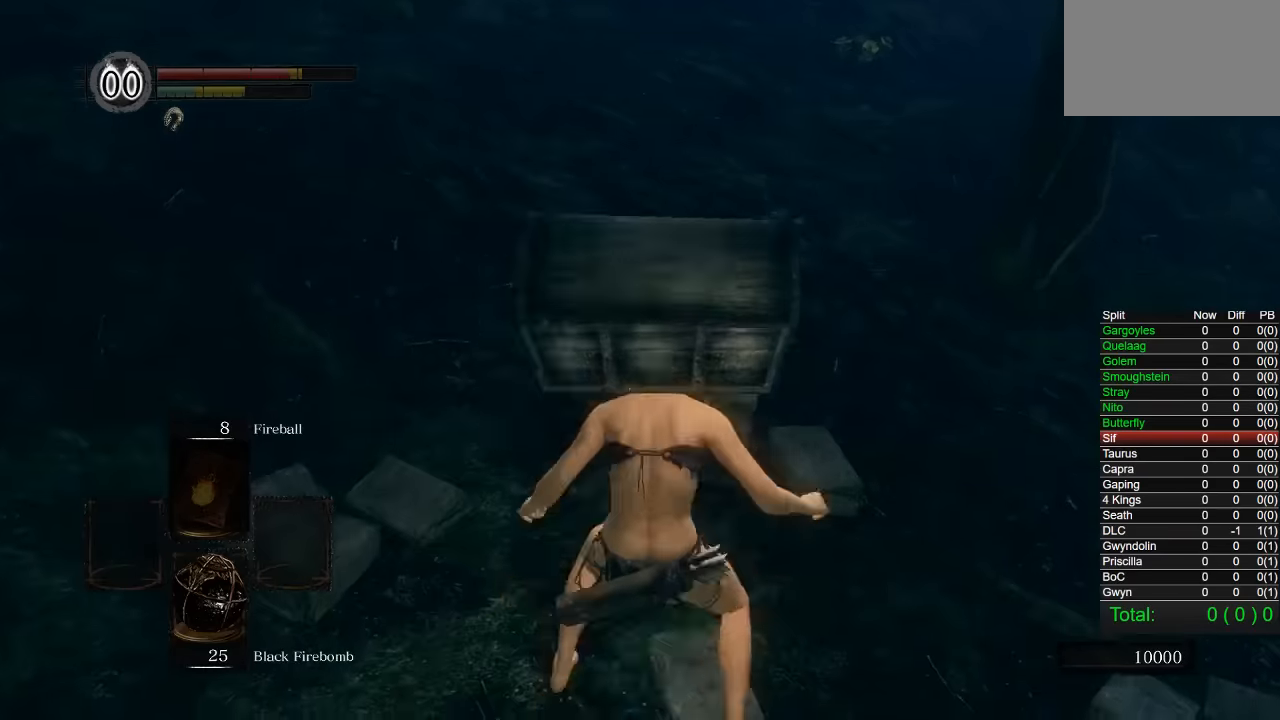
{"buttons": ["CIRCLE"], "left_stick": "up", "right_stick": "center", "events": [[83, "CIRCLE", "down"]]}
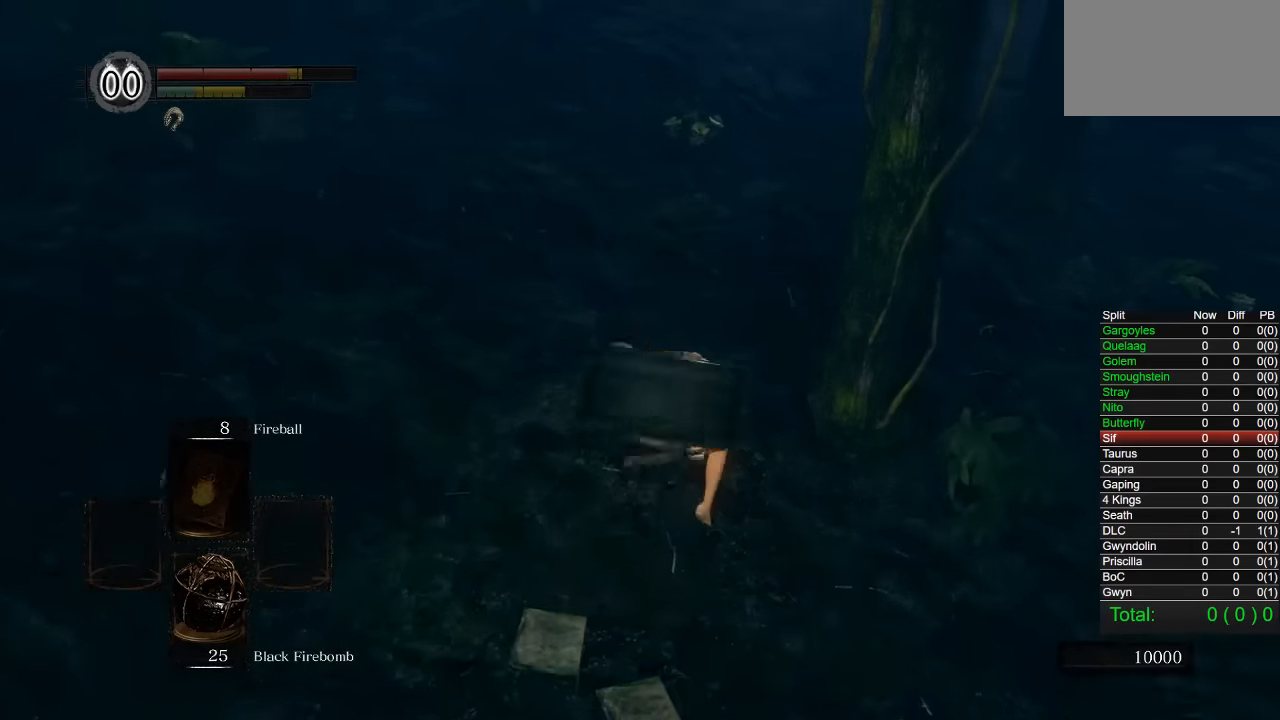
{"buttons": ["CIRCLE"], "left_stick": "up", "right_stick": "center", "events": [[266, "right_stick", "right"], [383, "right_stick", "center"]]}
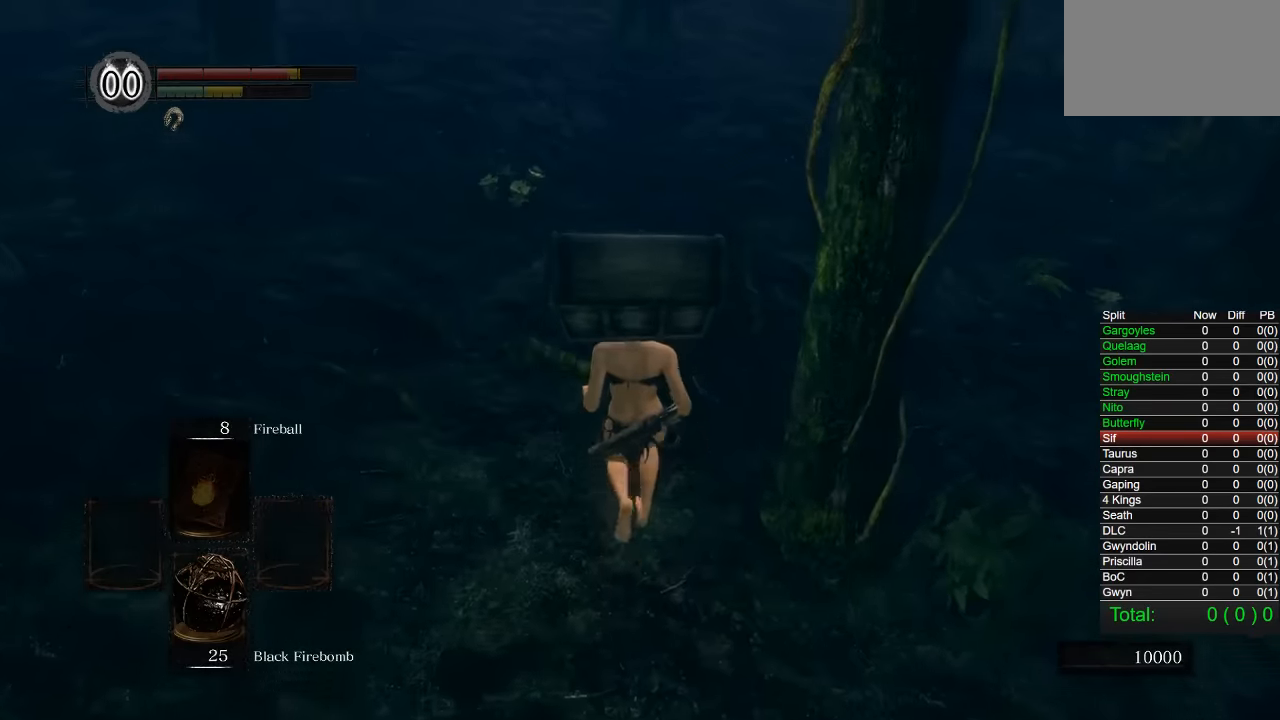
{"buttons": ["CIRCLE"], "left_stick": "up", "right_stick": "center", "events": [[316, "right_stick", "up-right"], [450, "right_stick", "center"]]}